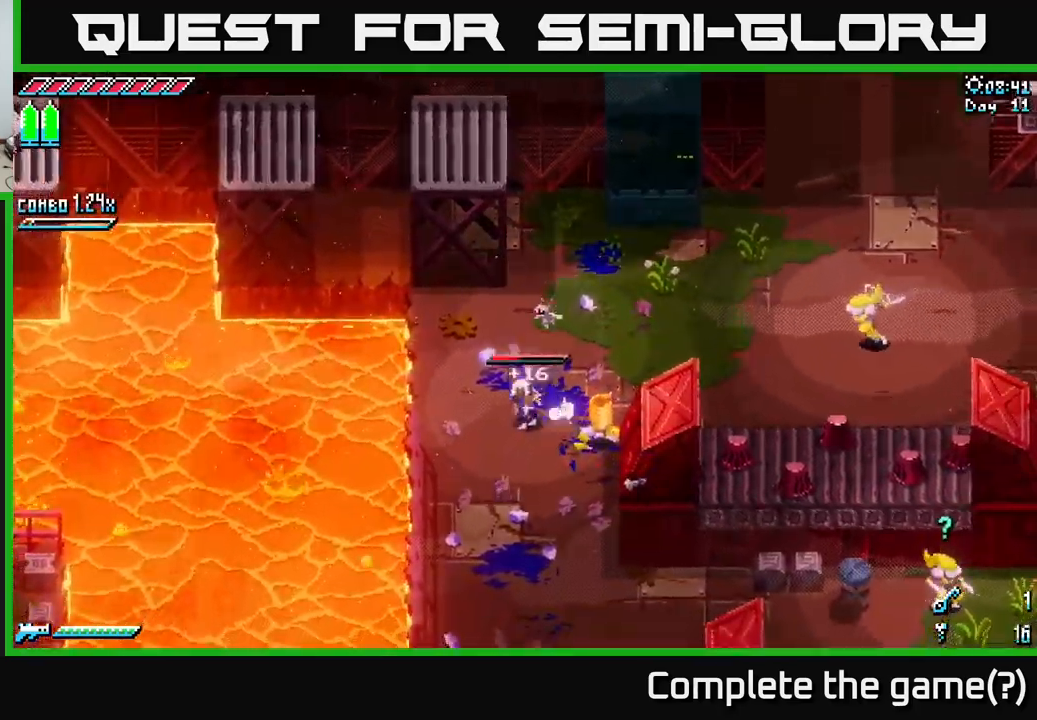
Gameplay with a controller (Xbox layout); each line is a JSON object with the inputs held at the frame after it. "events" lists button and stick changes between this image and that frame as [ms after this image, input, new state], when the widget could be followed in between.
{"buttons": ["X"], "left_stick": "down-left", "right_stick": "center", "events": []}
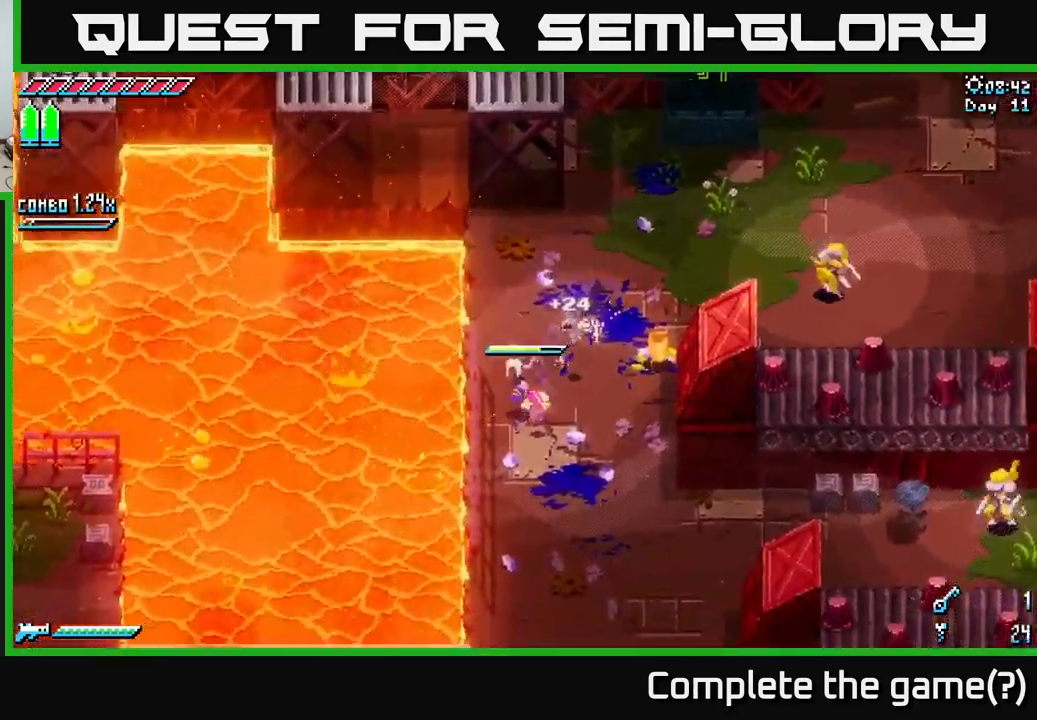
{"buttons": ["X"], "left_stick": "up-right", "right_stick": "center", "events": [[100, "left_stick", "center"], [166, "left_stick", "right"], [283, "left_stick", "up-right"]]}
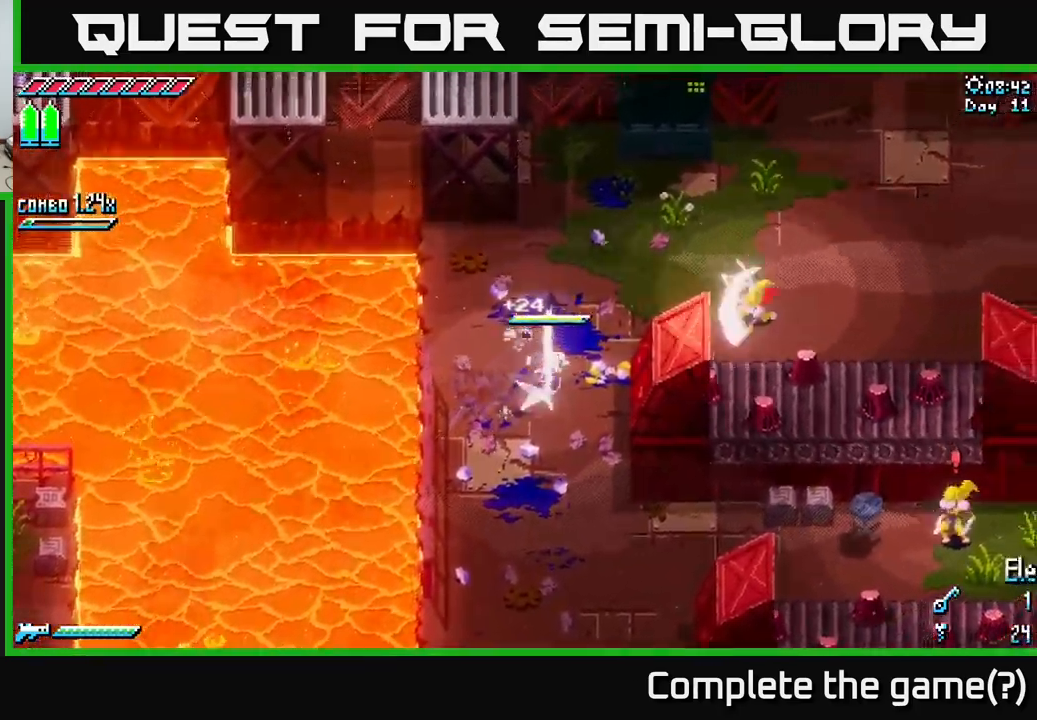
{"buttons": [], "left_stick": "down-left", "right_stick": "center", "events": [[50, "A", "down"], [166, "R2", "down"], [183, "A", "up"], [266, "R2", "up"], [483, "X", "up"], [500, "left_stick", "down-left"]]}
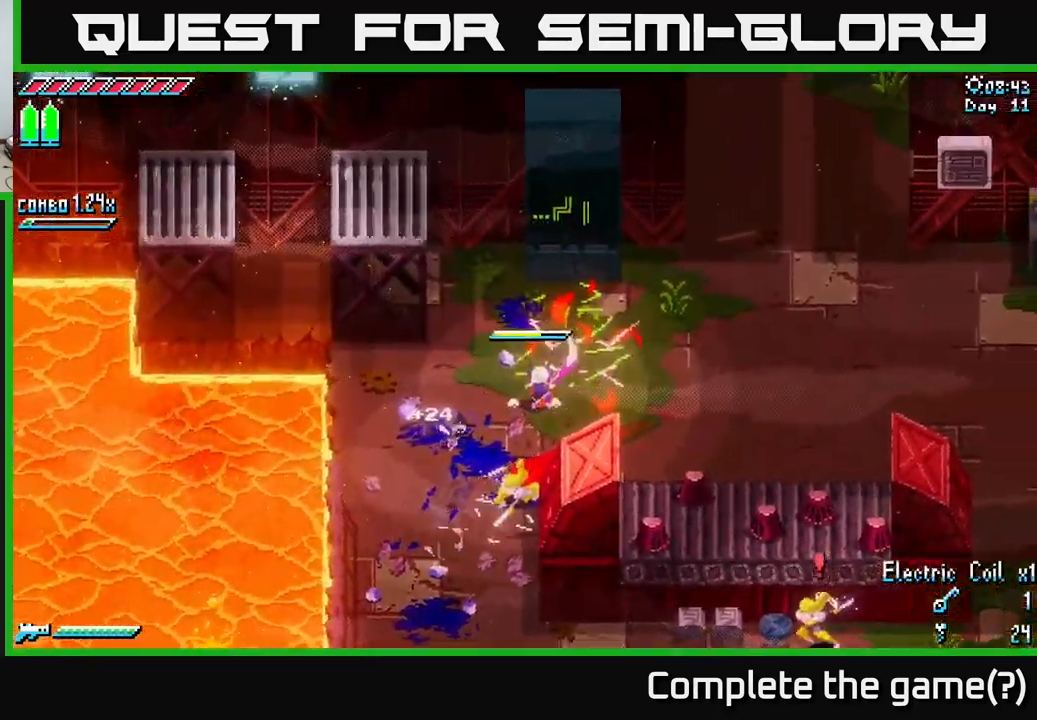
{"buttons": [], "left_stick": "down-left", "right_stick": "center", "events": [[316, "R2", "down"], [450, "R2", "up"]]}
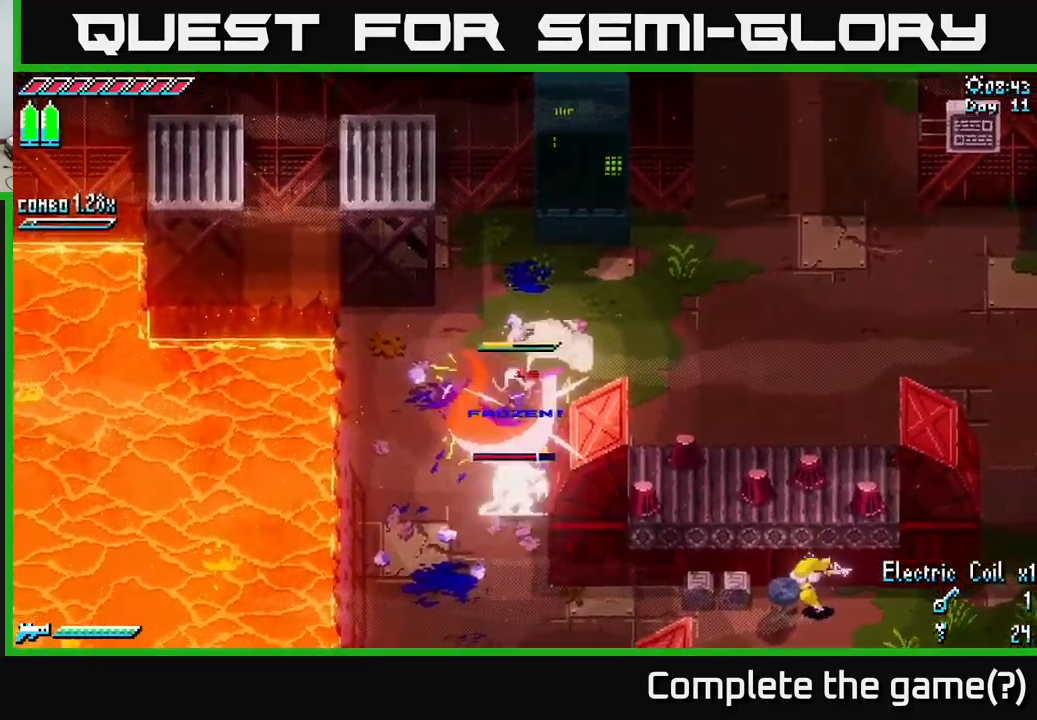
{"buttons": [], "left_stick": "down", "right_stick": "center", "events": [[366, "left_stick", "down"]]}
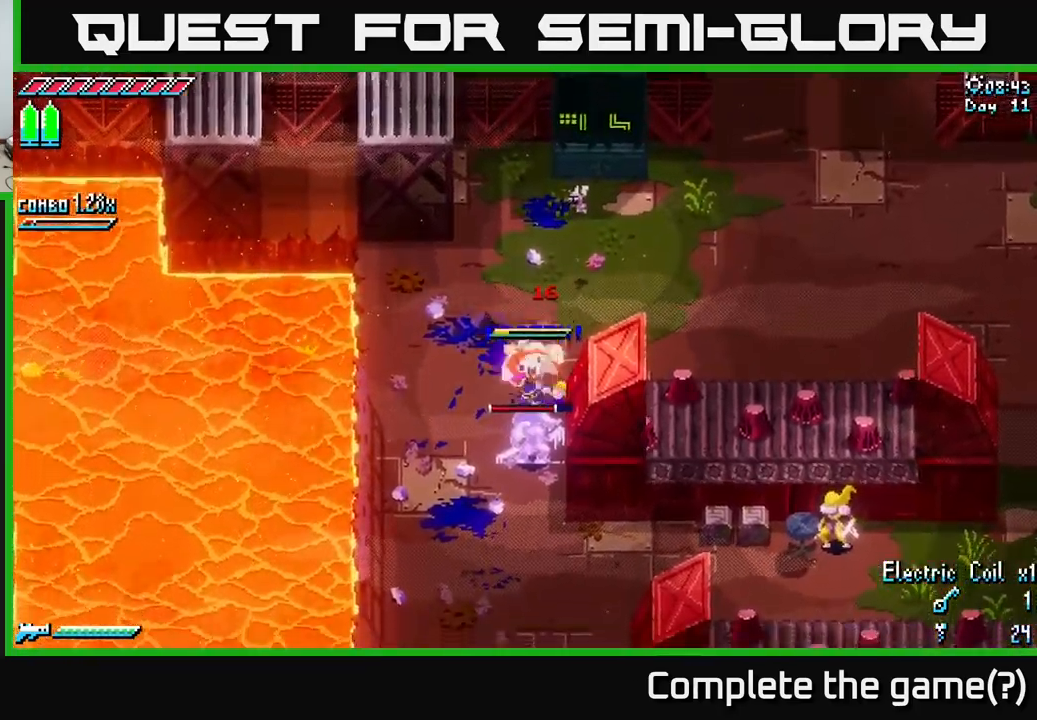
{"buttons": [], "left_stick": "up-left", "right_stick": "down", "events": [[33, "R2", "down"], [166, "R2", "up"], [200, "left_stick", "center"], [216, "right_stick", "down"], [383, "left_stick", "left"], [483, "left_stick", "up-left"]]}
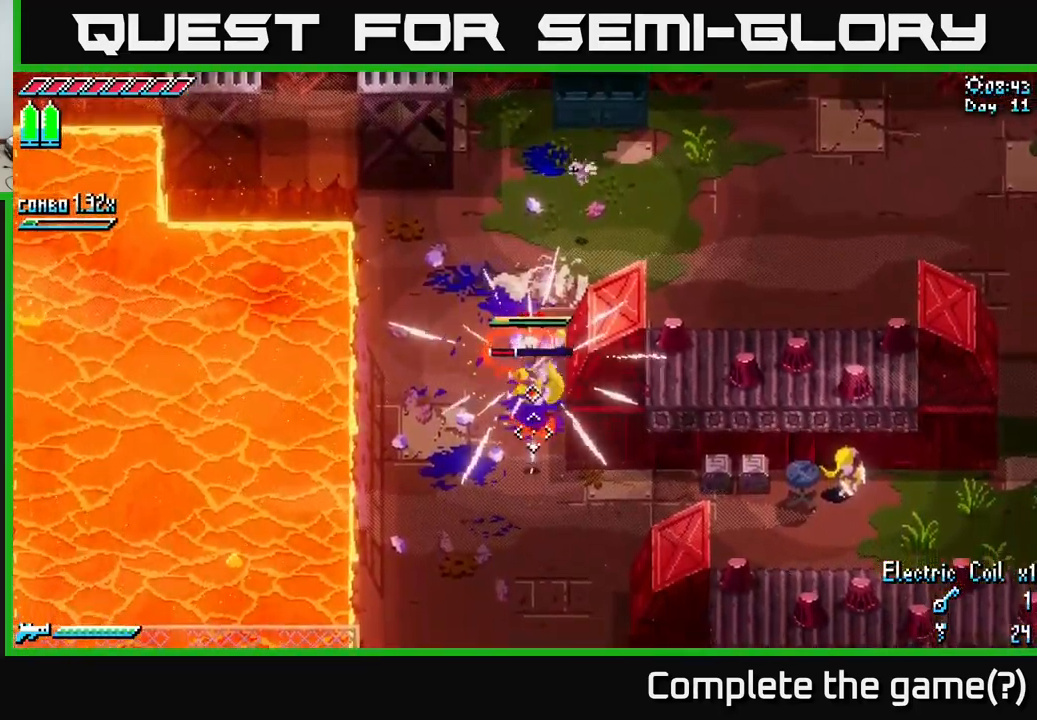
{"buttons": [], "left_stick": "down", "right_stick": "down", "events": [[283, "left_stick", "down-left"], [466, "left_stick", "down"]]}
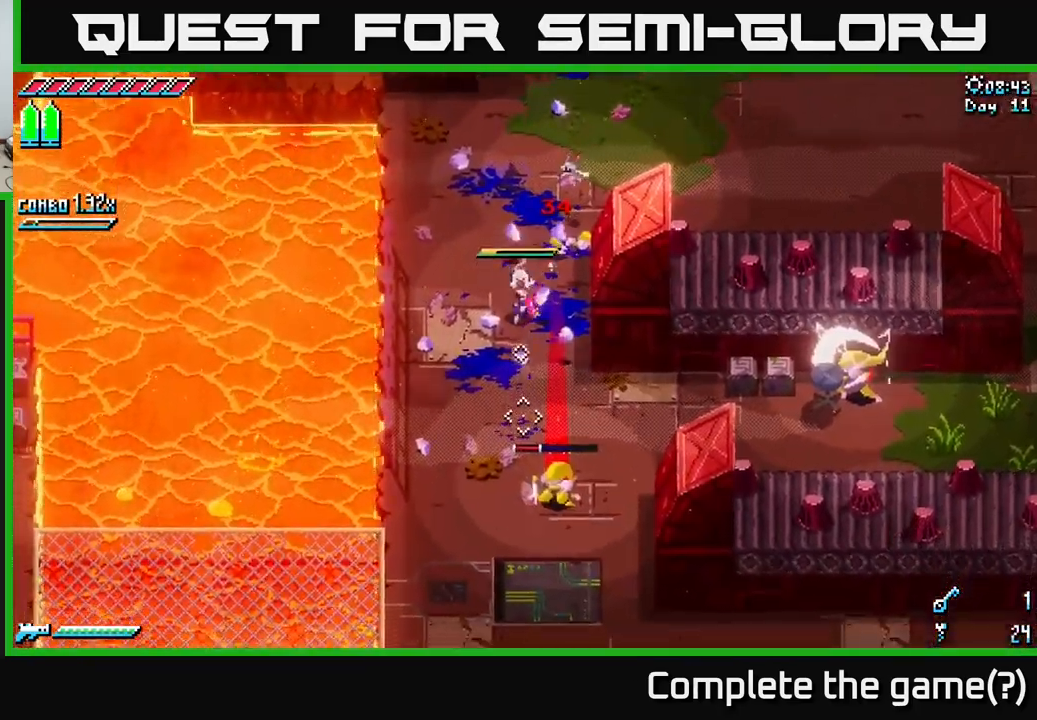
{"buttons": [], "left_stick": "down", "right_stick": "down-right", "events": [[250, "right_stick", "down-right"]]}
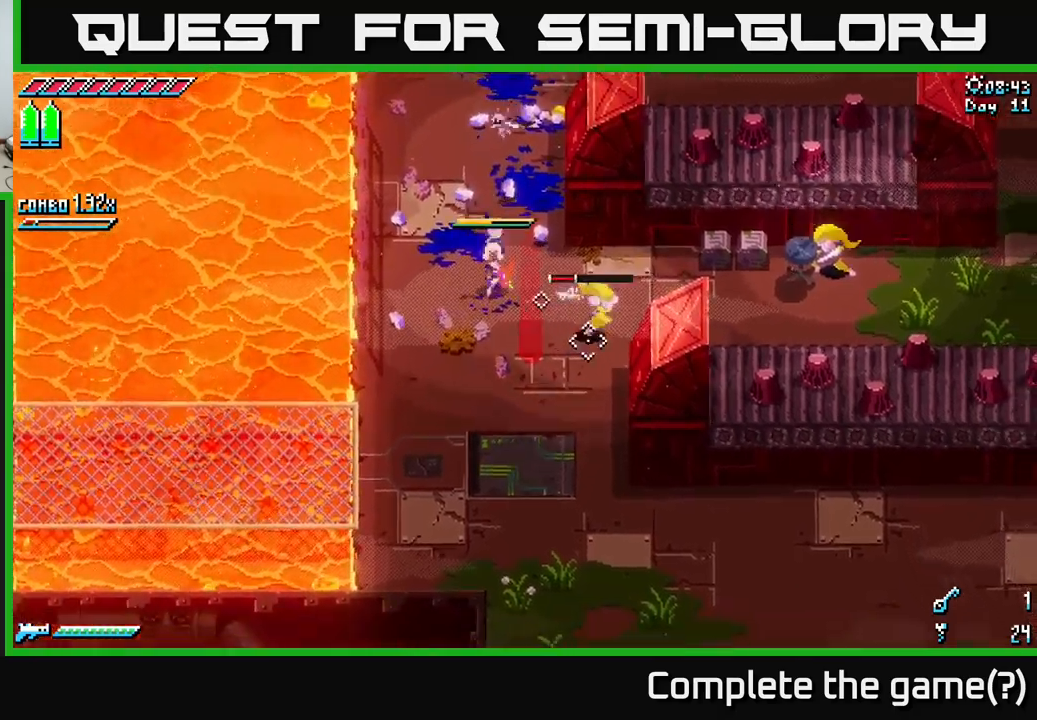
{"buttons": [], "left_stick": "right", "right_stick": "up-right", "events": [[67, "right_stick", "right"], [283, "left_stick", "right"], [317, "R2", "down"], [367, "right_stick", "up-right"], [400, "R2", "up"]]}
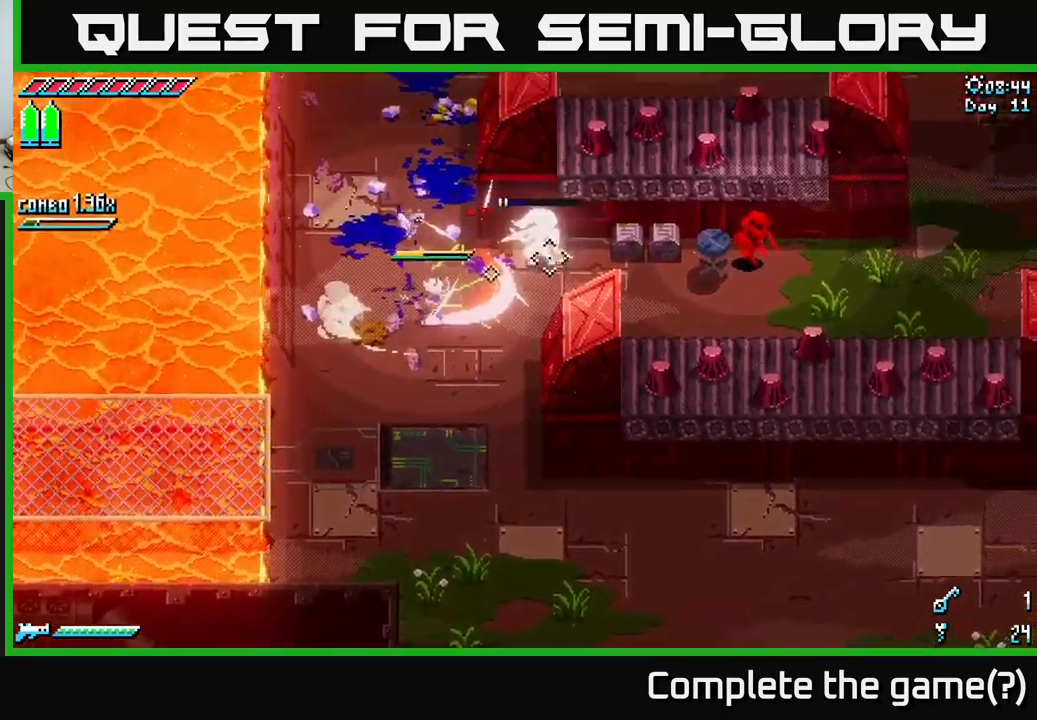
{"buttons": [], "left_stick": "center", "right_stick": "center", "events": [[67, "left_stick", "up-right"], [267, "R2", "down"], [317, "left_stick", "right"], [350, "R2", "up"], [400, "right_stick", "center"], [467, "left_stick", "center"]]}
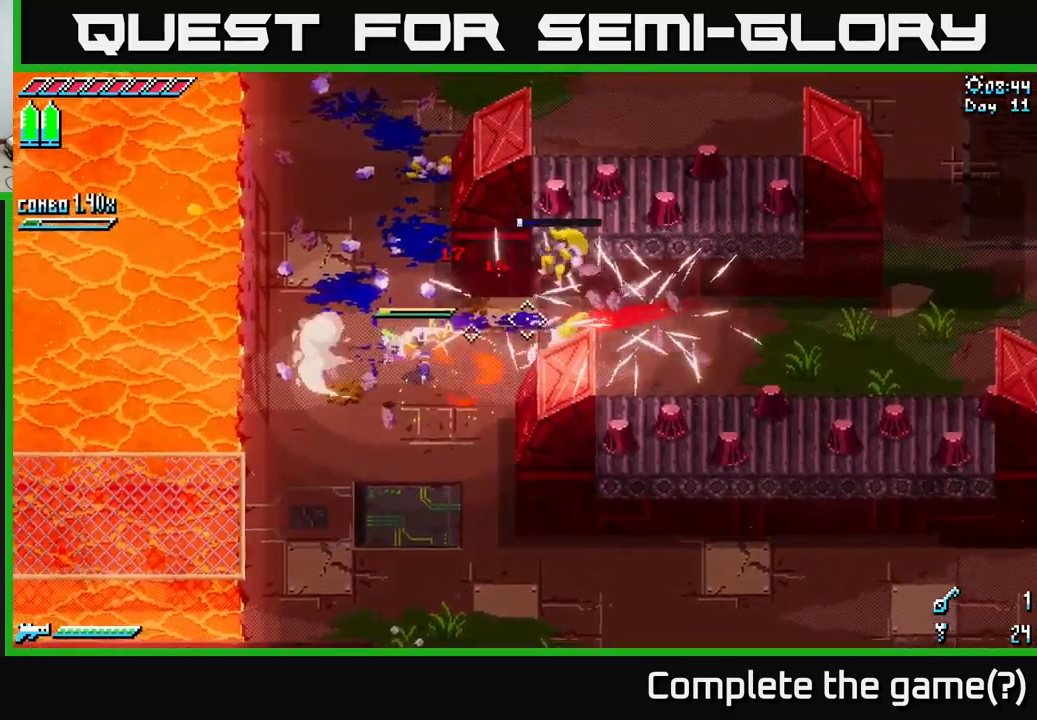
{"buttons": [], "left_stick": "center", "right_stick": "center", "events": []}
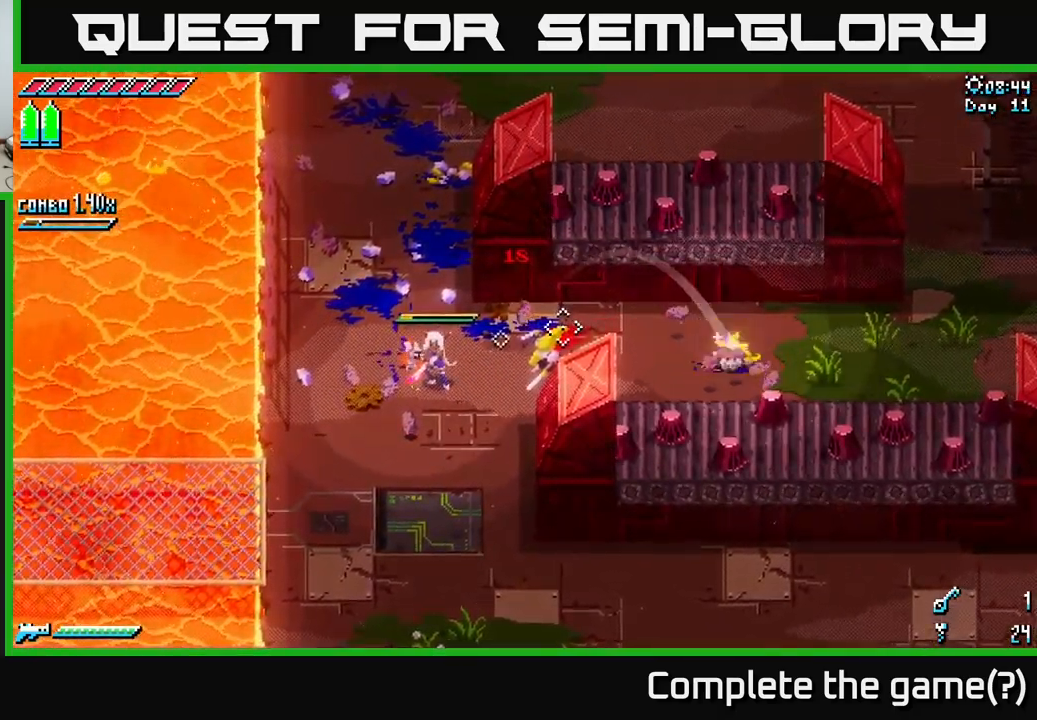
{"buttons": [], "left_stick": "center", "right_stick": "center", "events": []}
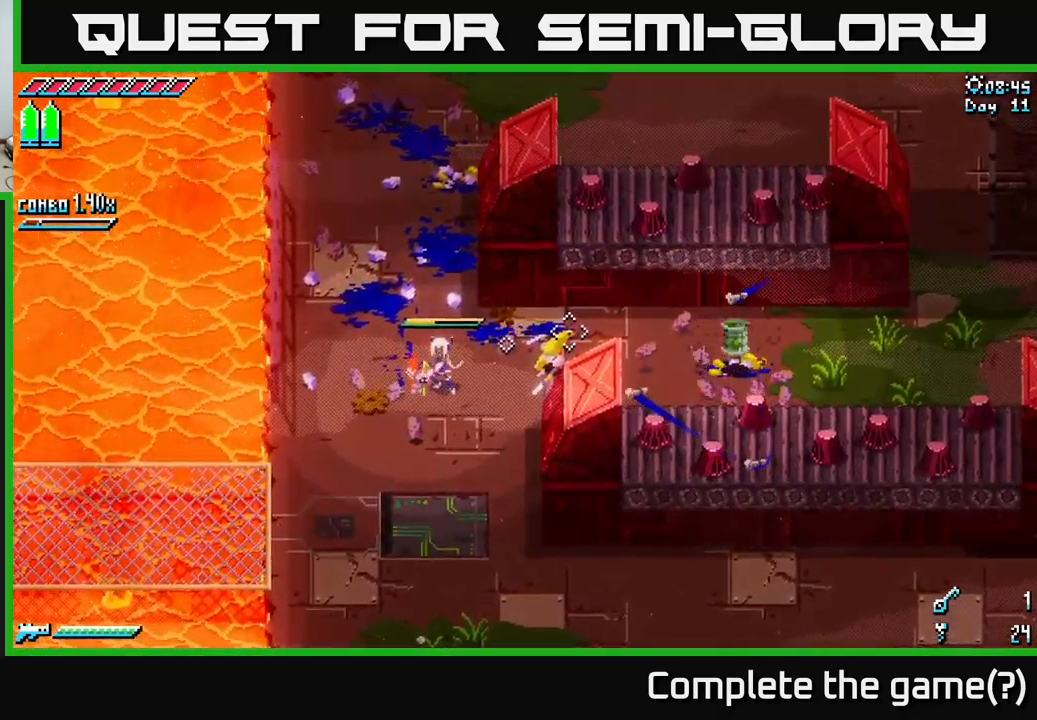
{"buttons": [], "left_stick": "center", "right_stick": "center", "events": [[117, "left_stick", "right"], [200, "R2", "down"], [317, "R2", "up"], [383, "left_stick", "center"]]}
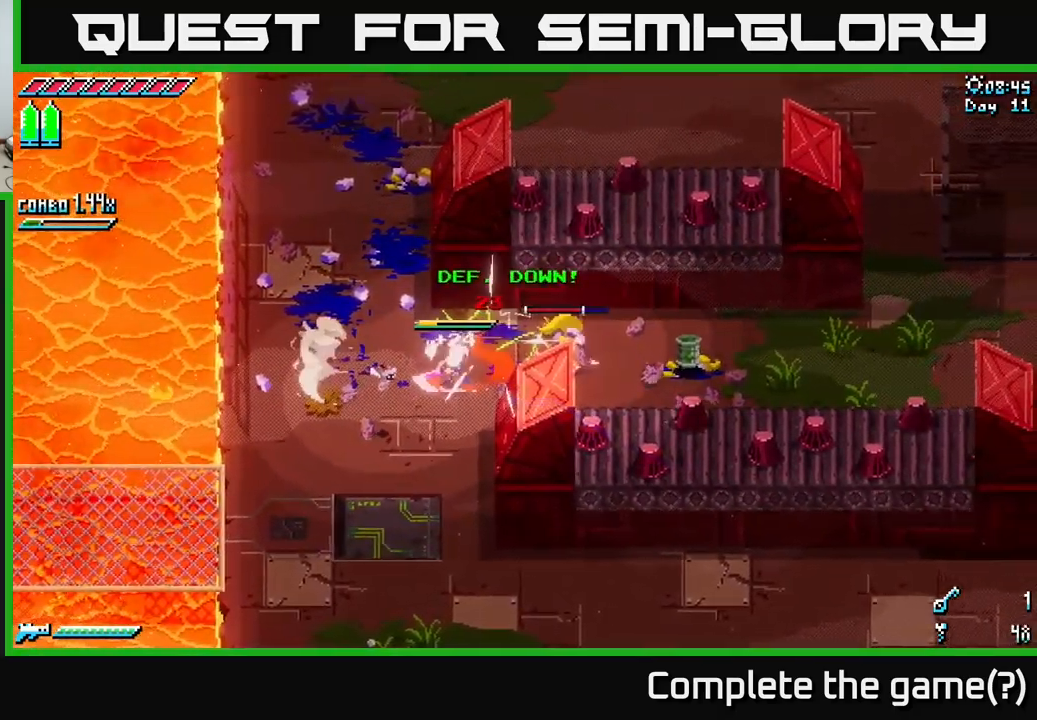
{"buttons": [], "left_stick": "right", "right_stick": "center", "events": [[83, "left_stick", "right"], [367, "R2", "down"], [450, "R2", "up"]]}
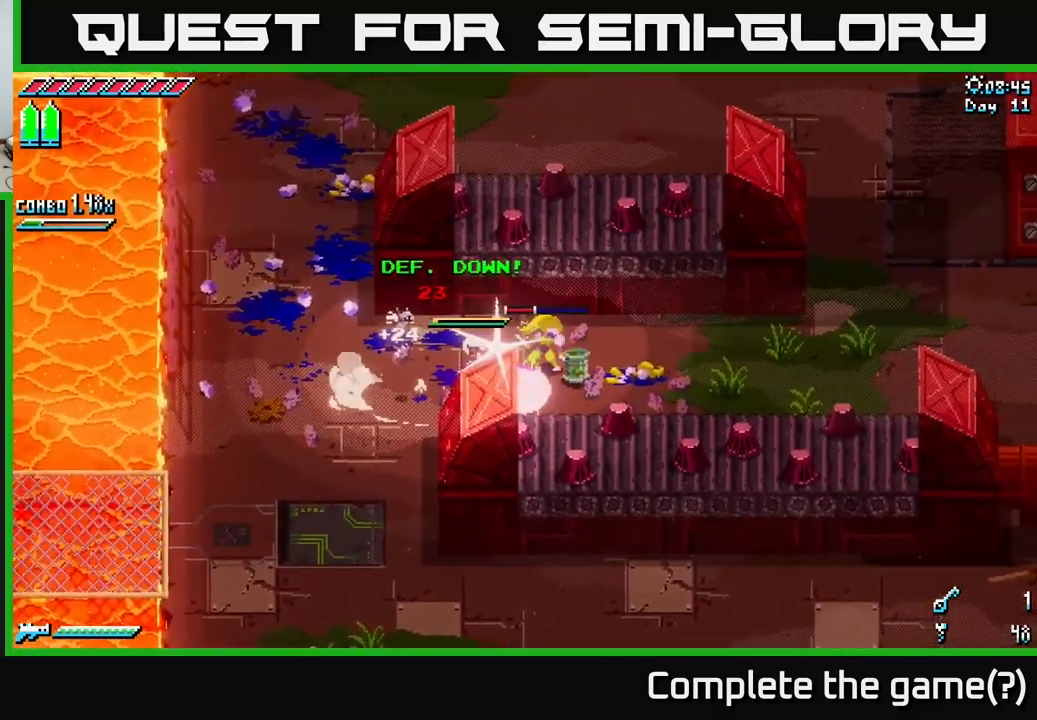
{"buttons": [], "left_stick": "right", "right_stick": "center", "events": []}
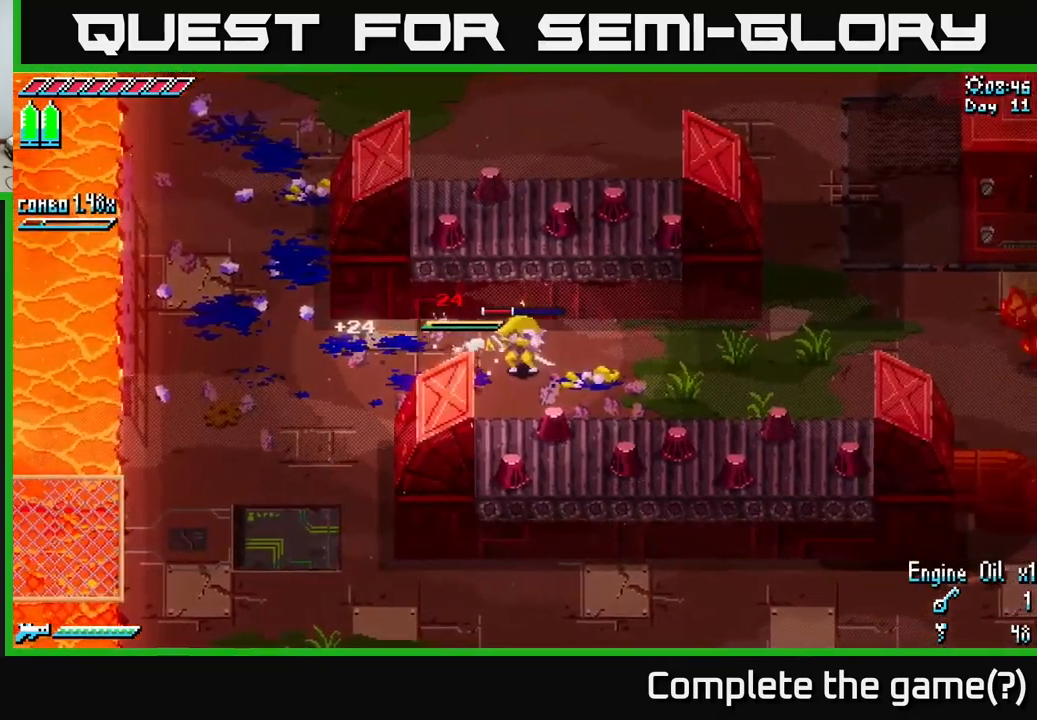
{"buttons": [], "left_stick": "up-left", "right_stick": "center", "events": [[100, "left_stick", "left"], [450, "left_stick", "up-left"]]}
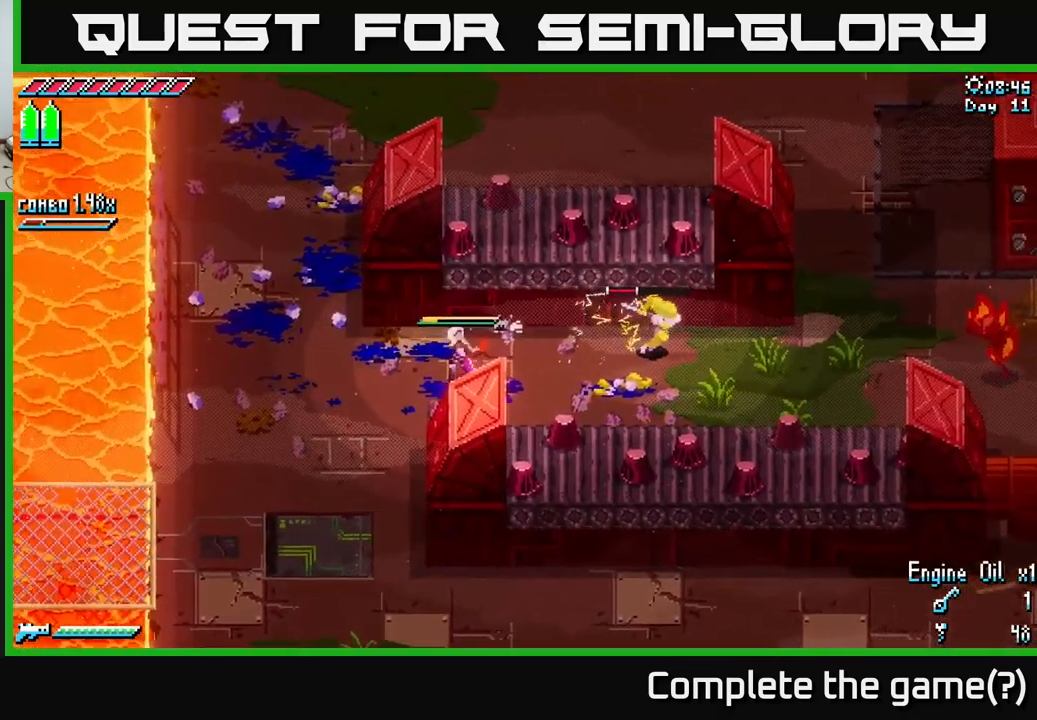
{"buttons": [], "left_stick": "right", "right_stick": "center", "events": [[17, "left_stick", "up"], [83, "left_stick", "right"]]}
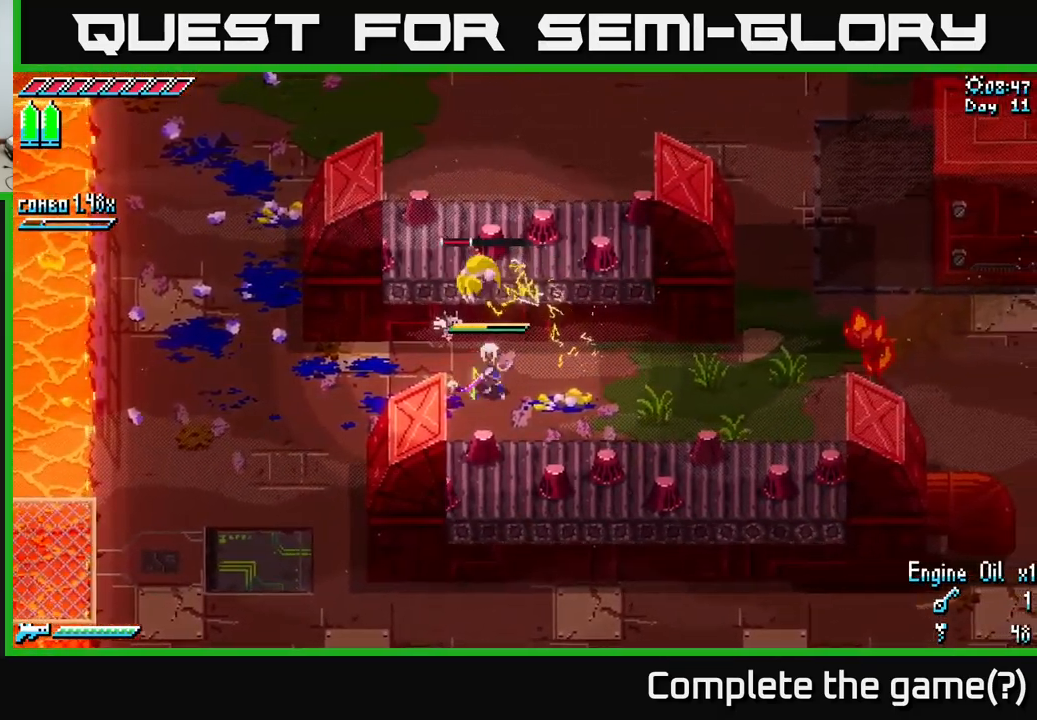
{"buttons": [], "left_stick": "left", "right_stick": "center", "events": [[17, "left_stick", "center"], [67, "R2", "down"], [150, "R2", "up"], [300, "left_stick", "left"]]}
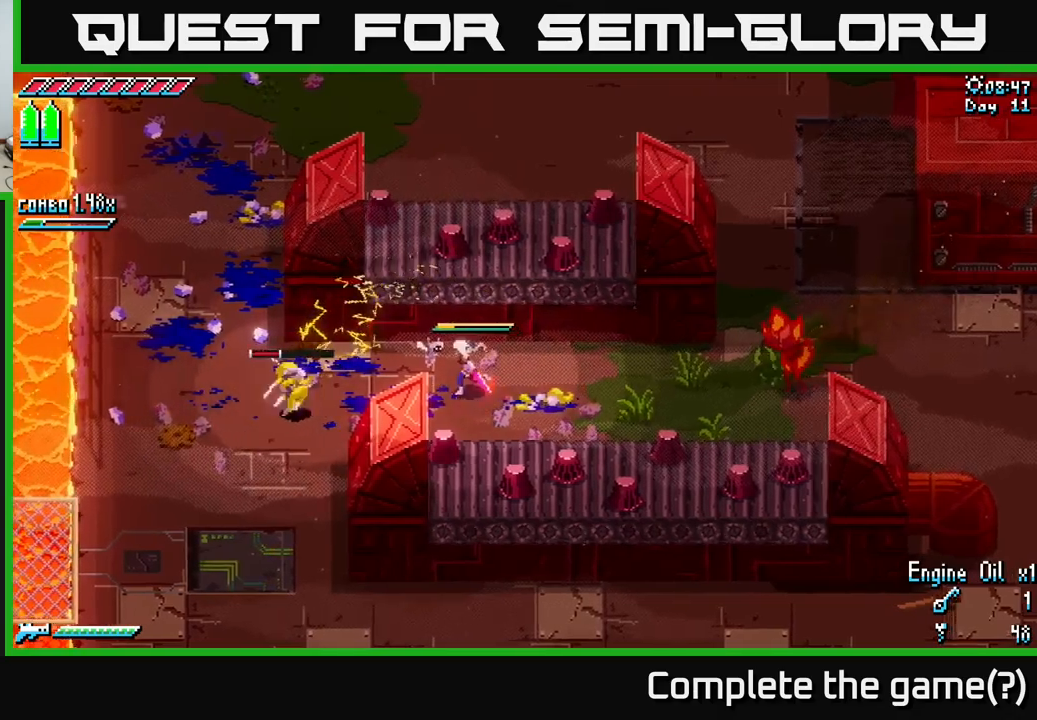
{"buttons": [], "left_stick": "center", "right_stick": "center", "events": [[317, "R2", "down"], [384, "R2", "up"], [500, "left_stick", "center"]]}
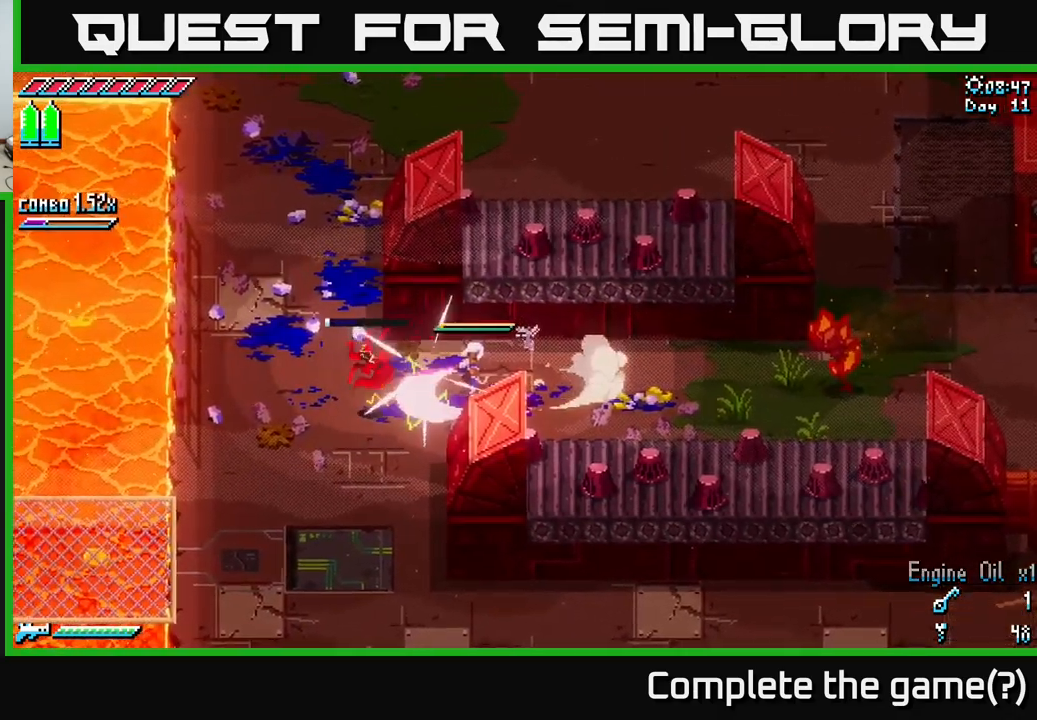
{"buttons": [], "left_stick": "center", "right_stick": "left", "events": [[100, "right_stick", "down-left"], [150, "right_stick", "left"], [267, "L2", "down"], [417, "L2", "up"]]}
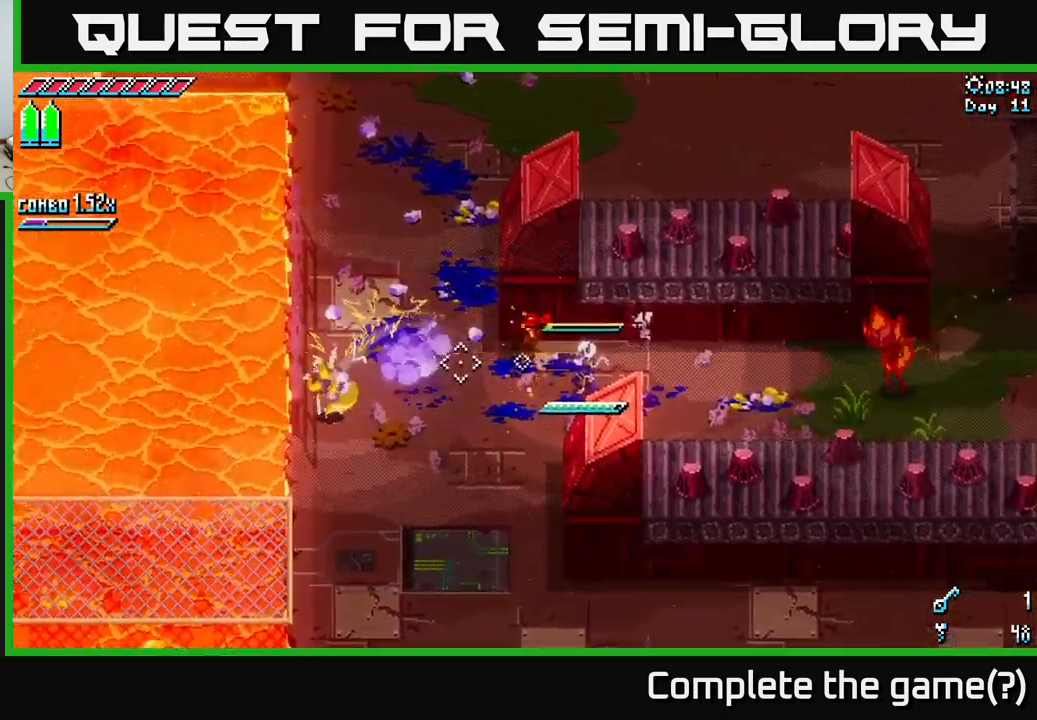
{"buttons": [], "left_stick": "right", "right_stick": "right", "events": [[250, "right_stick", "center"], [300, "right_stick", "right"], [317, "left_stick", "right"]]}
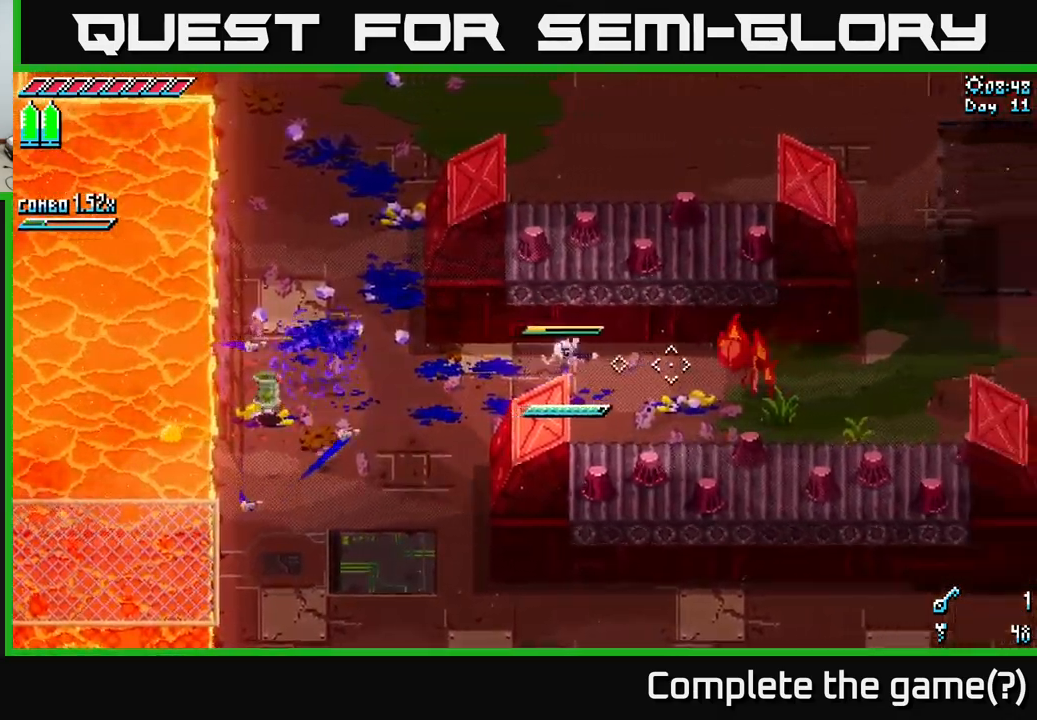
{"buttons": ["L2"], "left_stick": "center", "right_stick": "right", "events": [[234, "L2", "down"], [334, "left_stick", "center"]]}
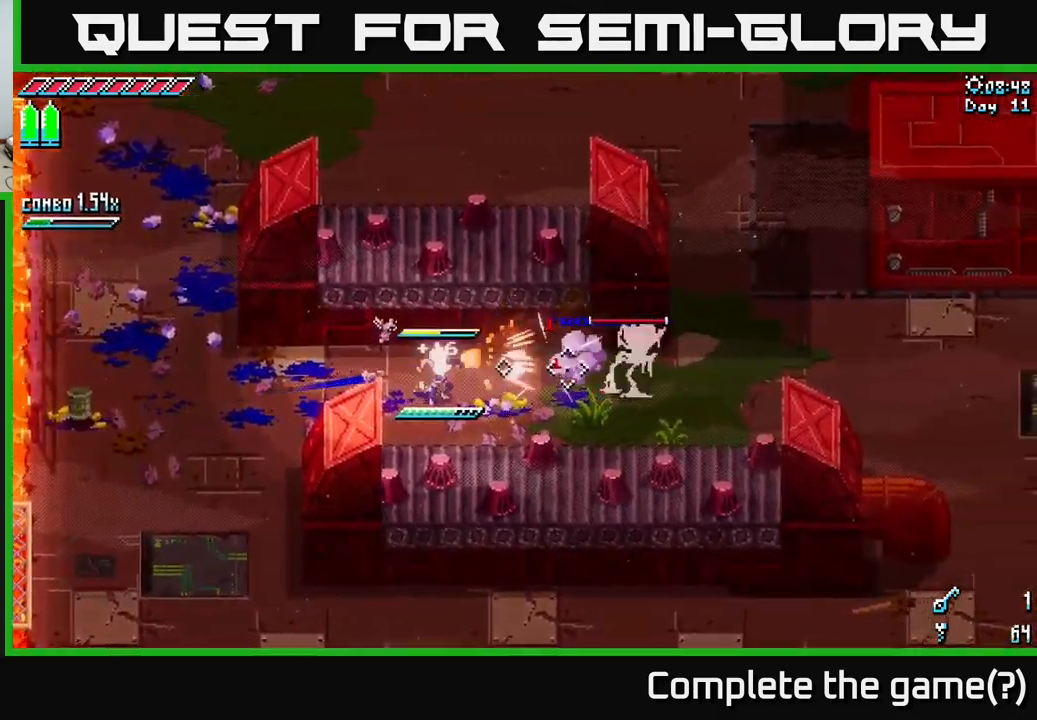
{"buttons": [], "left_stick": "right", "right_stick": "right", "events": [[117, "L2", "up"], [184, "left_stick", "right"]]}
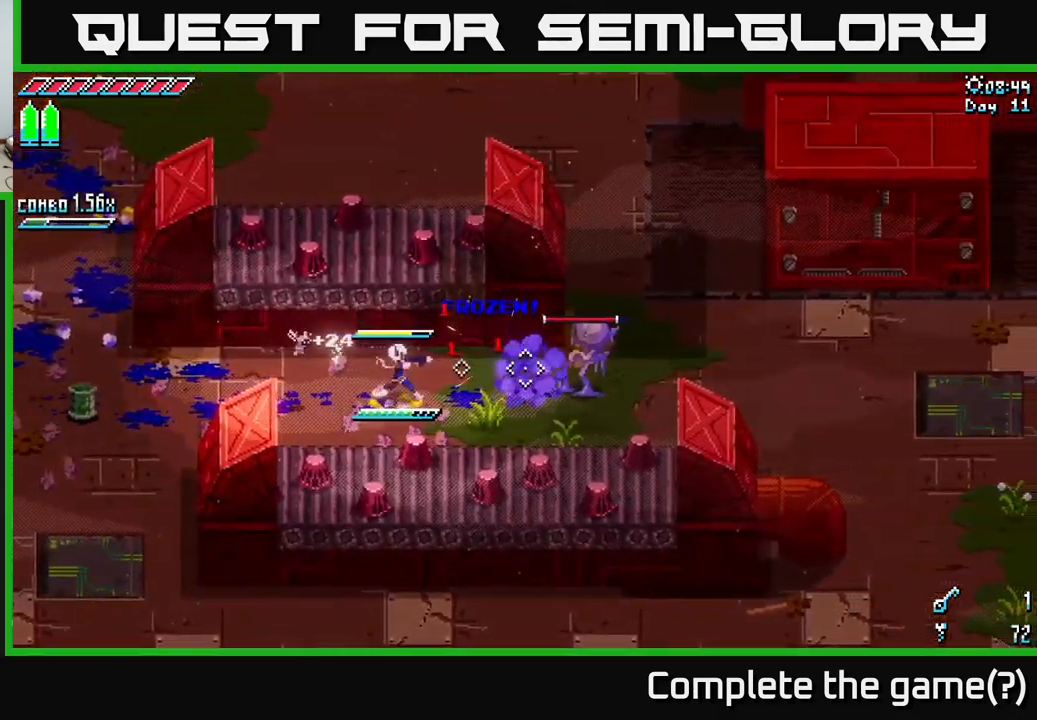
{"buttons": ["R2"], "left_stick": "right", "right_stick": "right", "events": [[150, "left_stick", "center"], [317, "left_stick", "right"], [484, "R2", "down"]]}
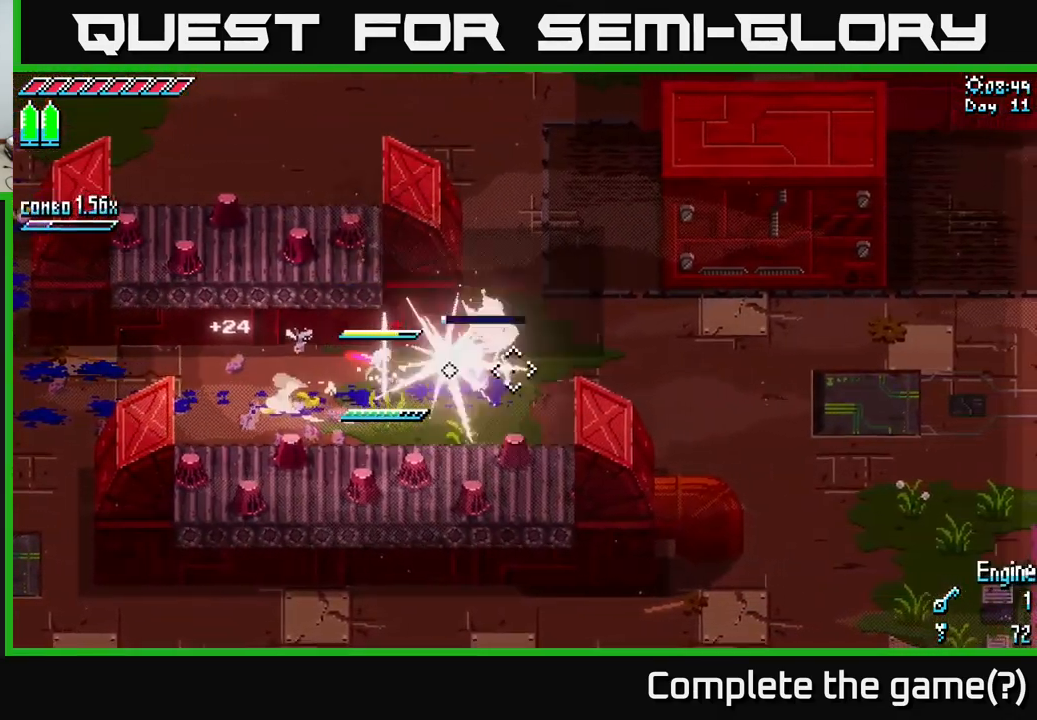
{"buttons": [], "left_stick": "right", "right_stick": "center", "events": [[50, "R2", "up"], [117, "left_stick", "center"], [317, "left_stick", "right"], [317, "right_stick", "center"]]}
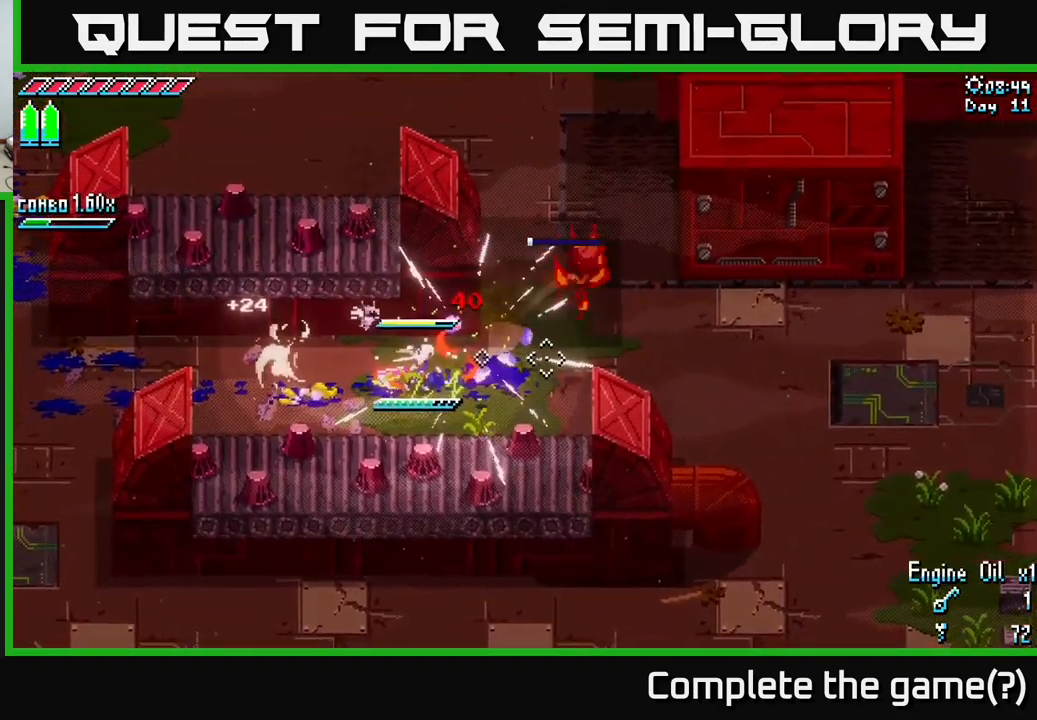
{"buttons": ["X"], "left_stick": "right", "right_stick": "center", "events": [[450, "X", "down"]]}
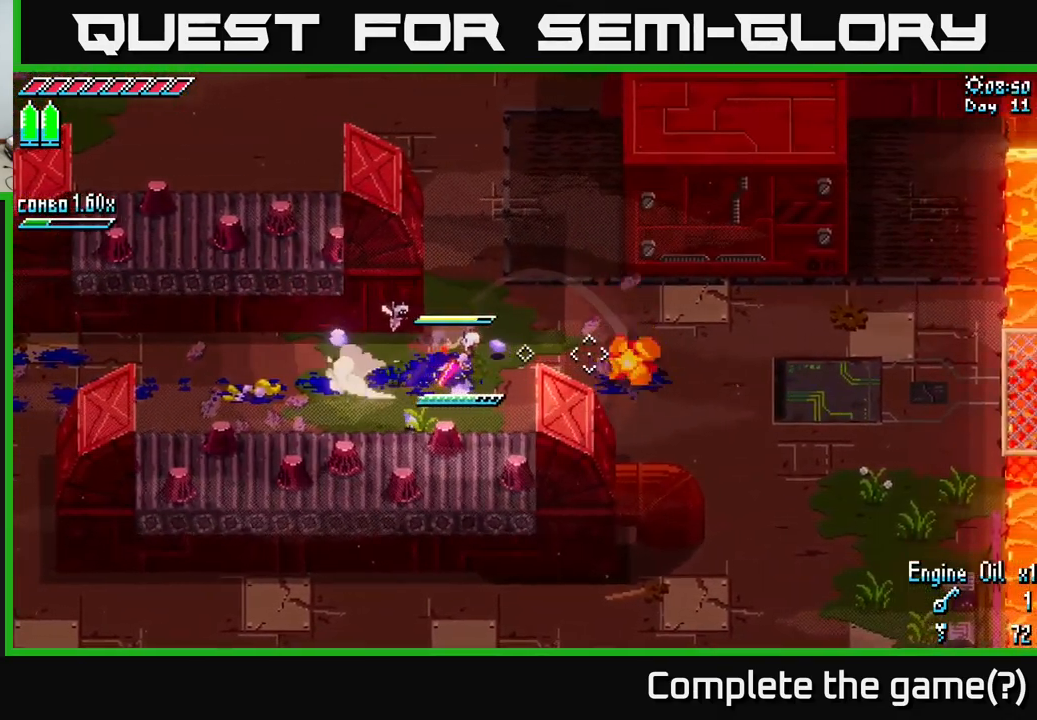
{"buttons": [], "left_stick": "center", "right_stick": "center", "events": [[167, "X", "up"], [317, "L1", "down"], [417, "left_stick", "center"], [450, "L1", "up"]]}
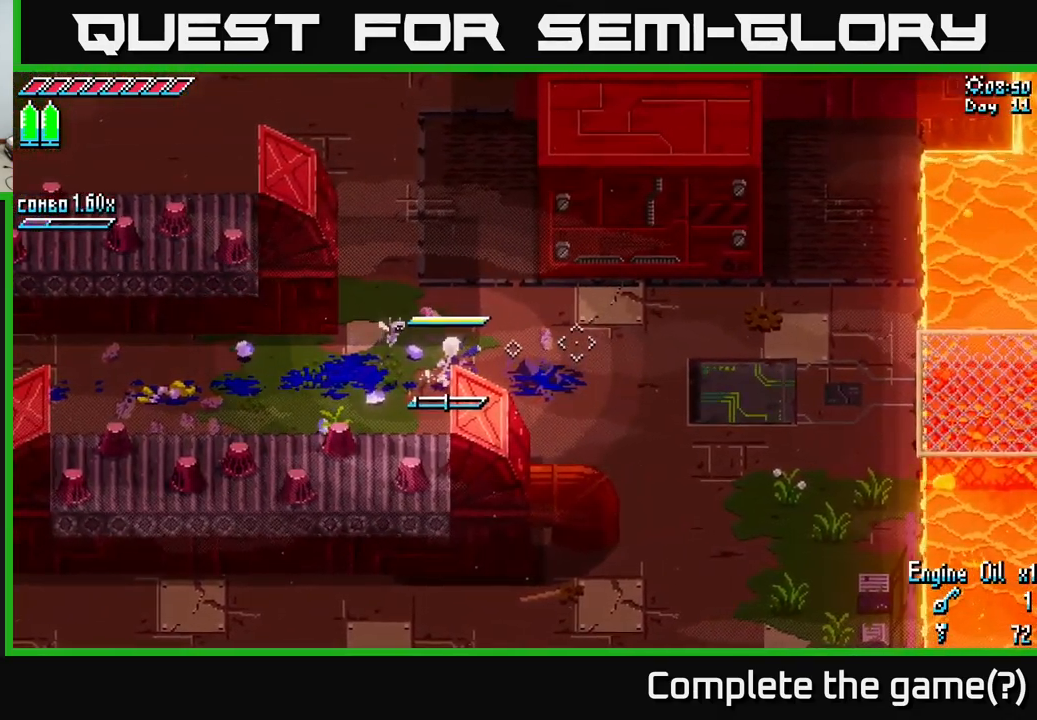
{"buttons": [], "left_stick": "center", "right_stick": "center", "events": [[300, "L1", "down"], [433, "L1", "up"]]}
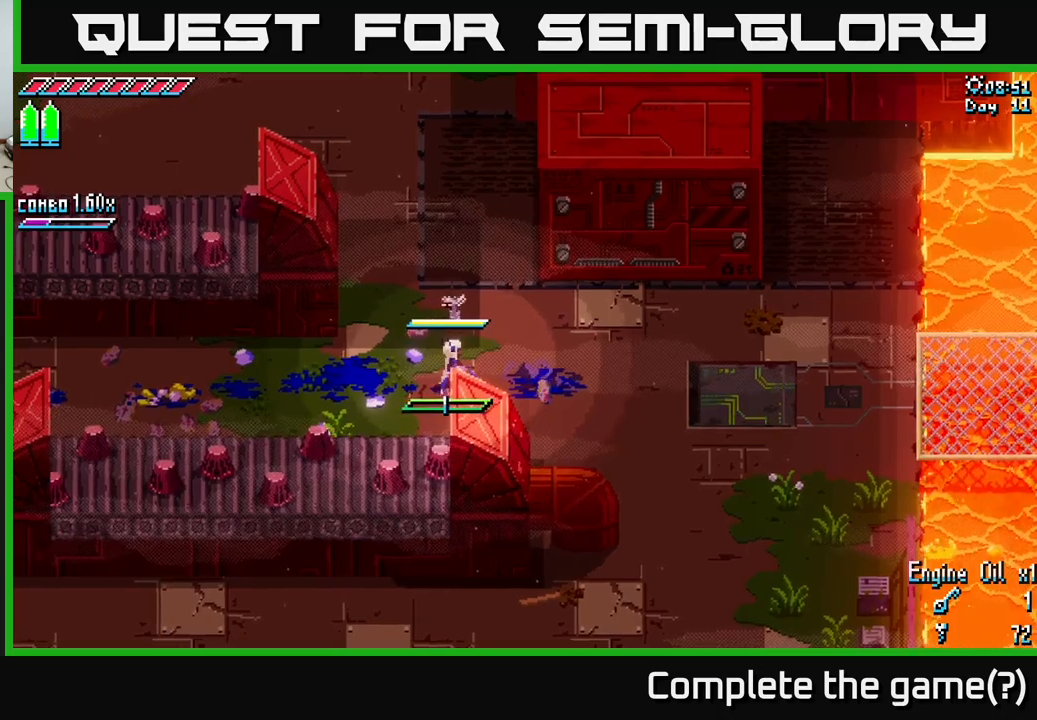
{"buttons": [], "left_stick": "center", "right_stick": "center", "events": [[166, "left_stick", "right"], [433, "left_stick", "center"]]}
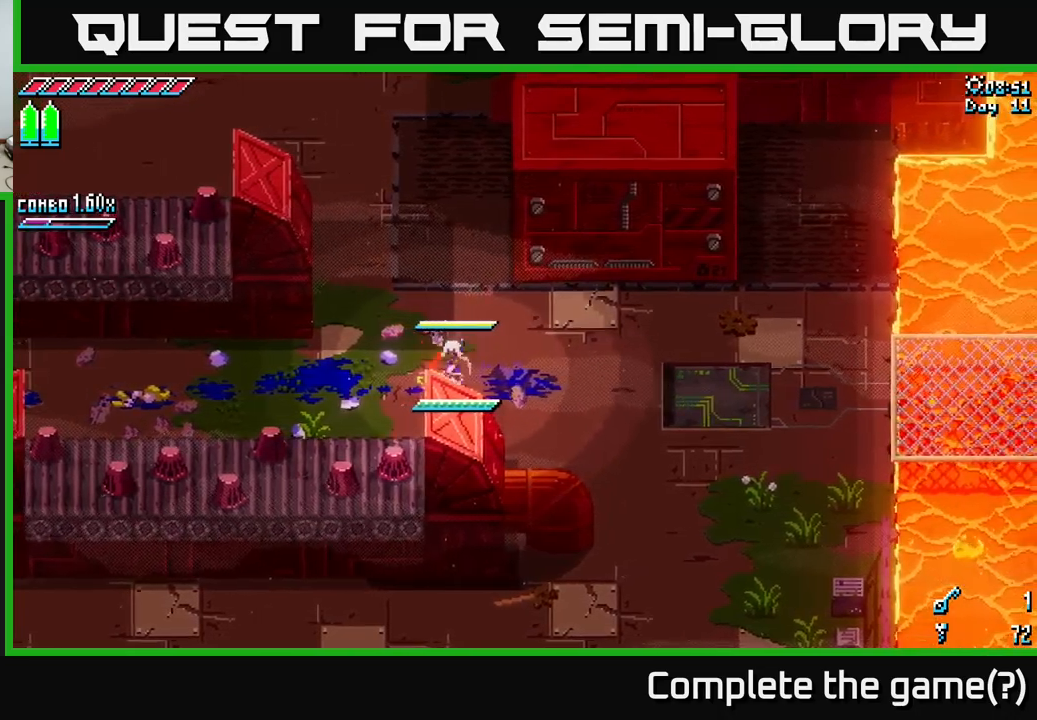
{"buttons": [], "left_stick": "center", "right_stick": "center", "events": [[66, "SELECT", "down"], [183, "SELECT", "up"]]}